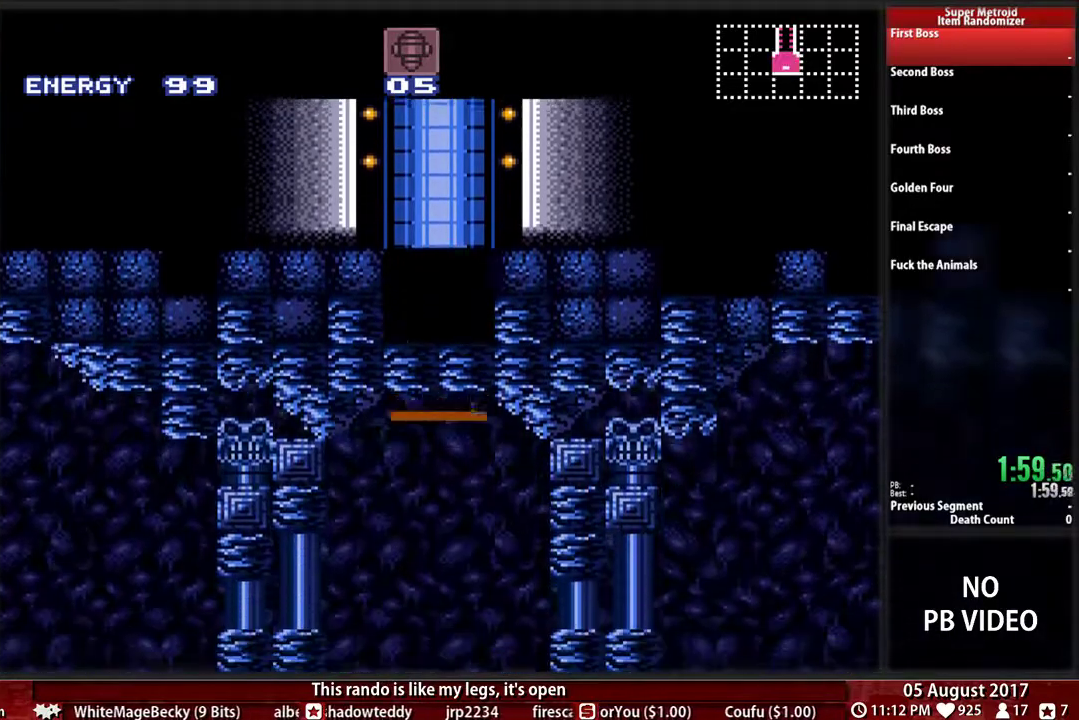
Gameplay with a controller (Nintendo layout); each line is a JSON object with the inputs held at the frame after it. "events" lists button and stick changes between this image and that frame as [ms after this image, input, new state], when the widget could be followed in between. Not read: A L3 R3 START Y.
{"buttons": ["B", "DPAD_LEFT"], "events": [[17, "DPAD_LEFT", "down"], [100, "B", "down"]]}
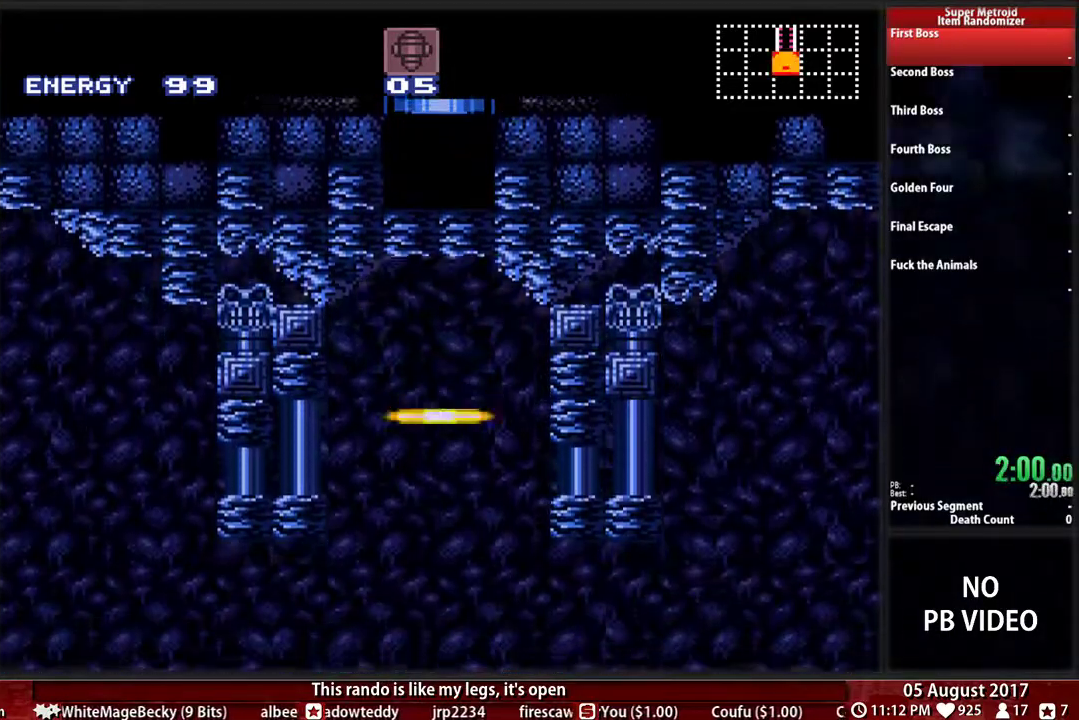
{"buttons": ["B", "DPAD_LEFT"], "events": [[167, "DPAD_LEFT", "up"], [200, "B", "up"], [350, "DPAD_LEFT", "down"], [417, "B", "down"]]}
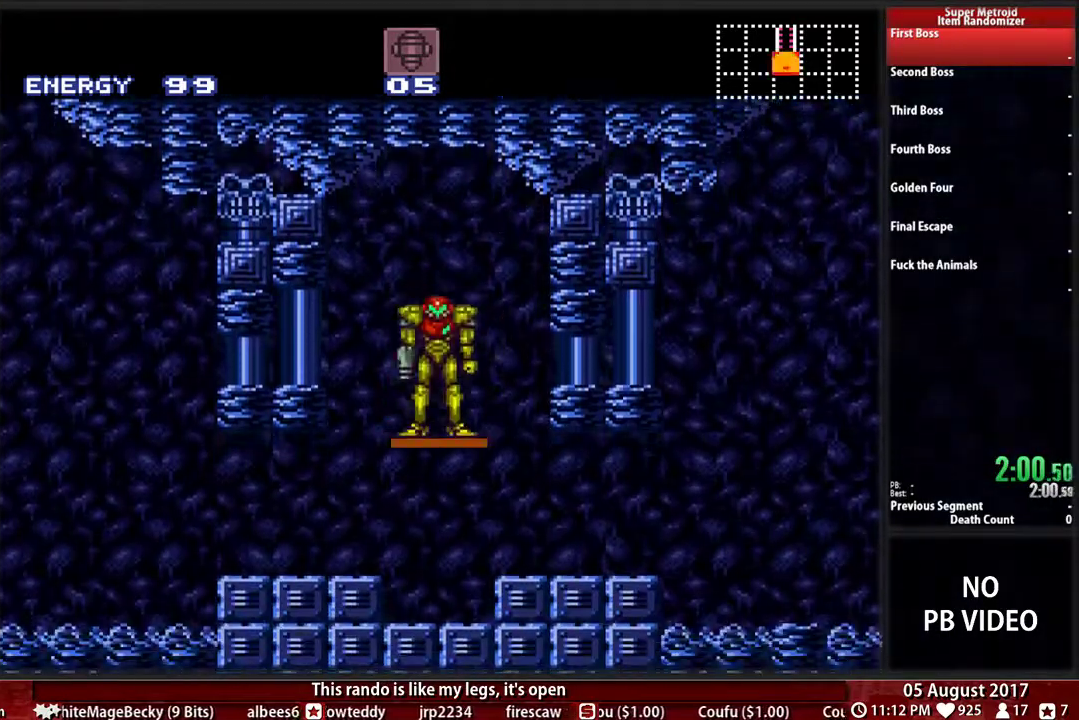
{"buttons": ["B", "DPAD_LEFT"], "events": []}
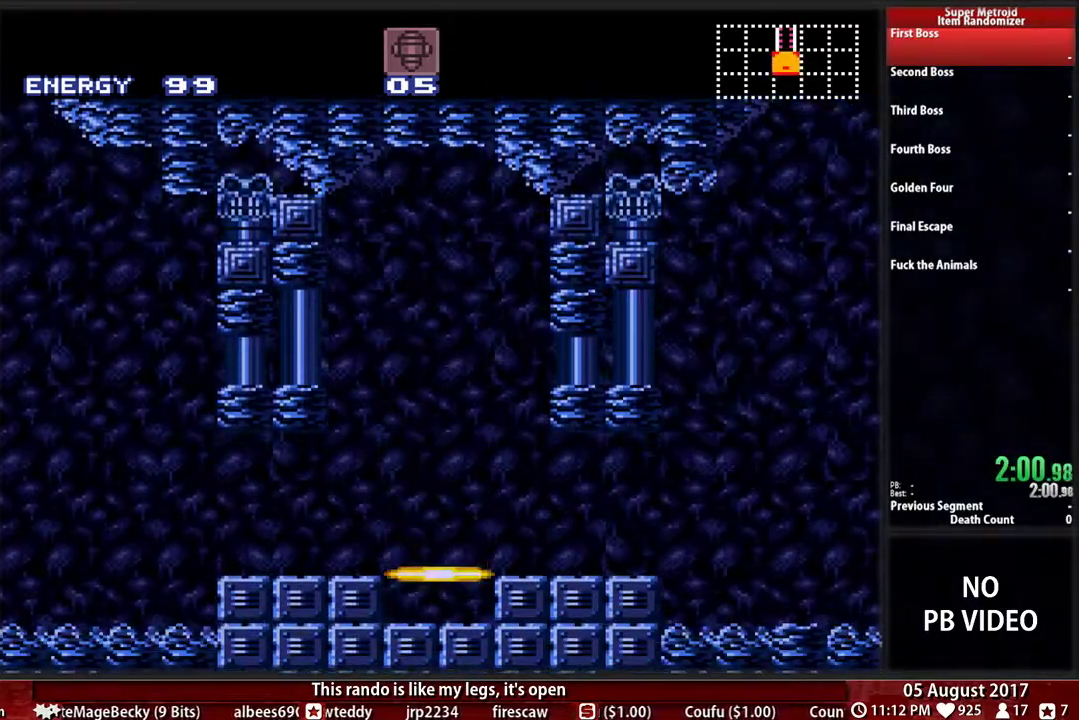
{"buttons": ["B", "DPAD_LEFT"], "events": []}
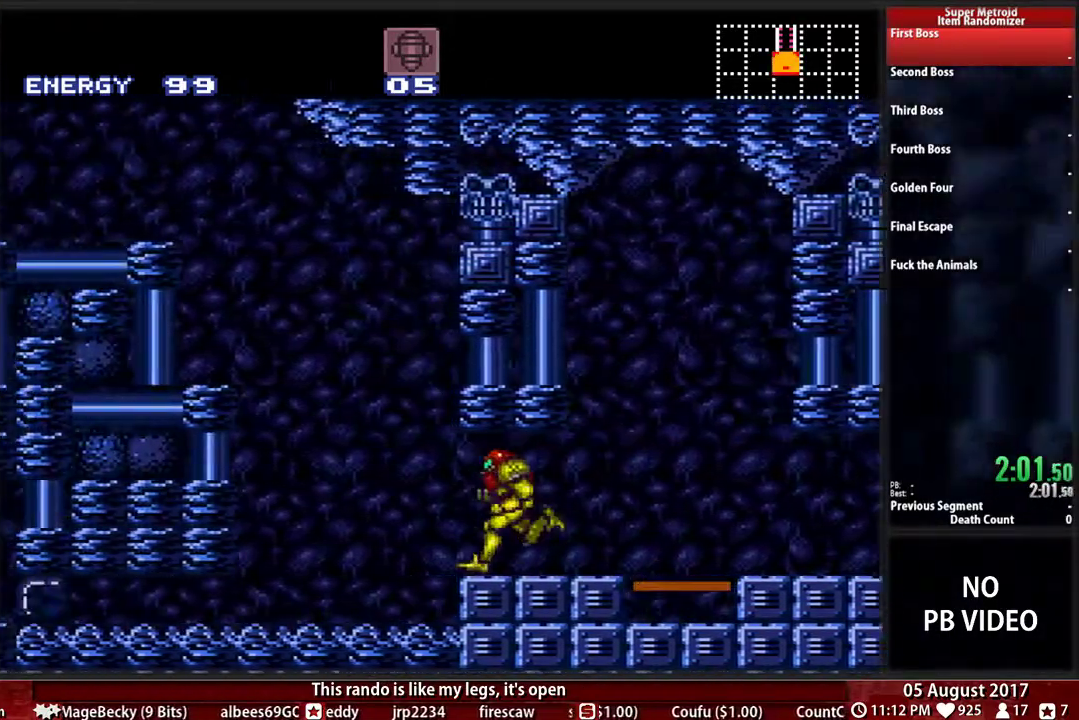
{"buttons": ["DPAD_LEFT"], "events": [[83, "B", "up"]]}
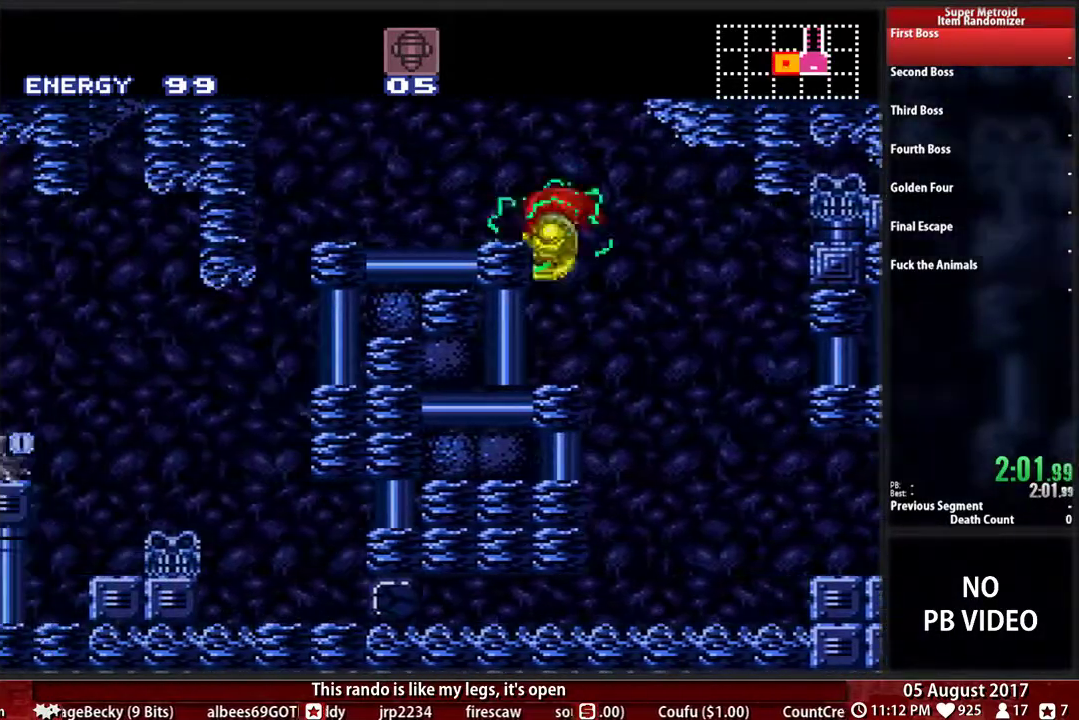
{"buttons": ["B", "DPAD_LEFT"], "events": [[200, "L1", "down"], [333, "B", "down"], [333, "L1", "up"]]}
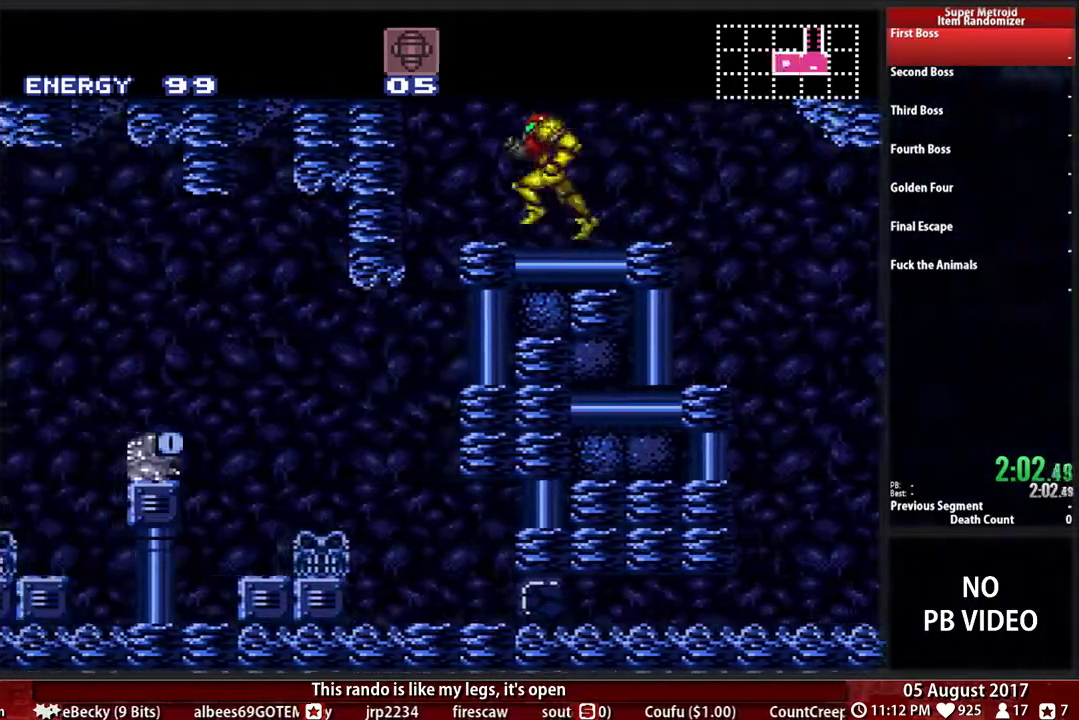
{"buttons": ["B", "DPAD_LEFT"], "events": [[50, "B", "up"], [450, "B", "down"]]}
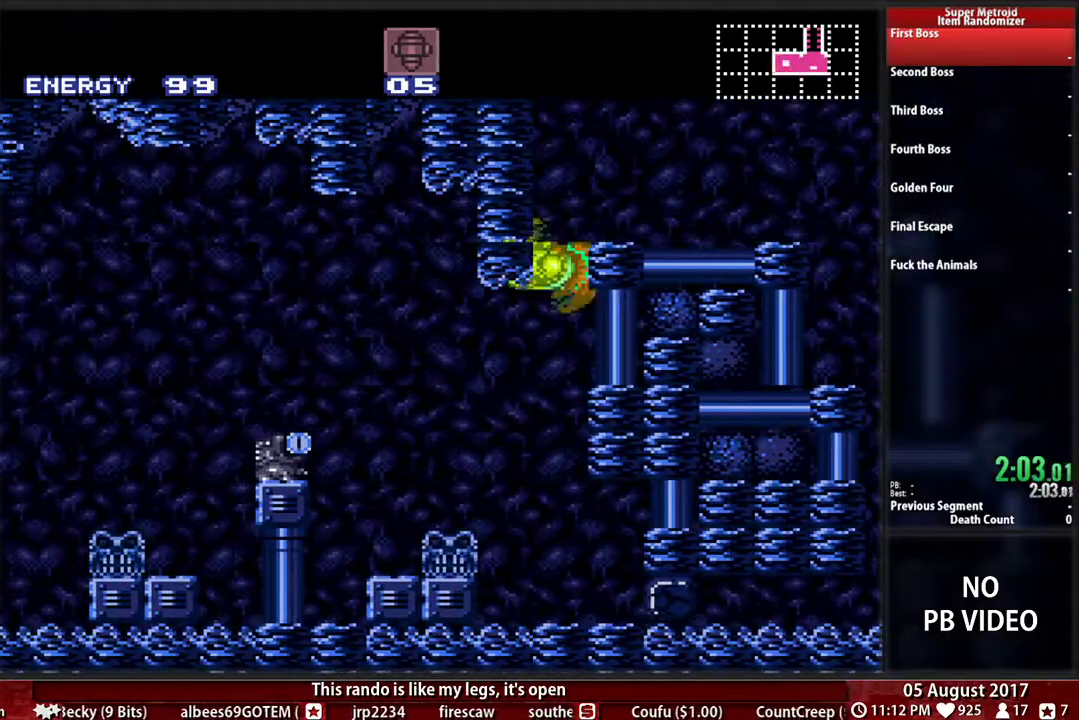
{"buttons": ["B", "DPAD_LEFT"], "events": []}
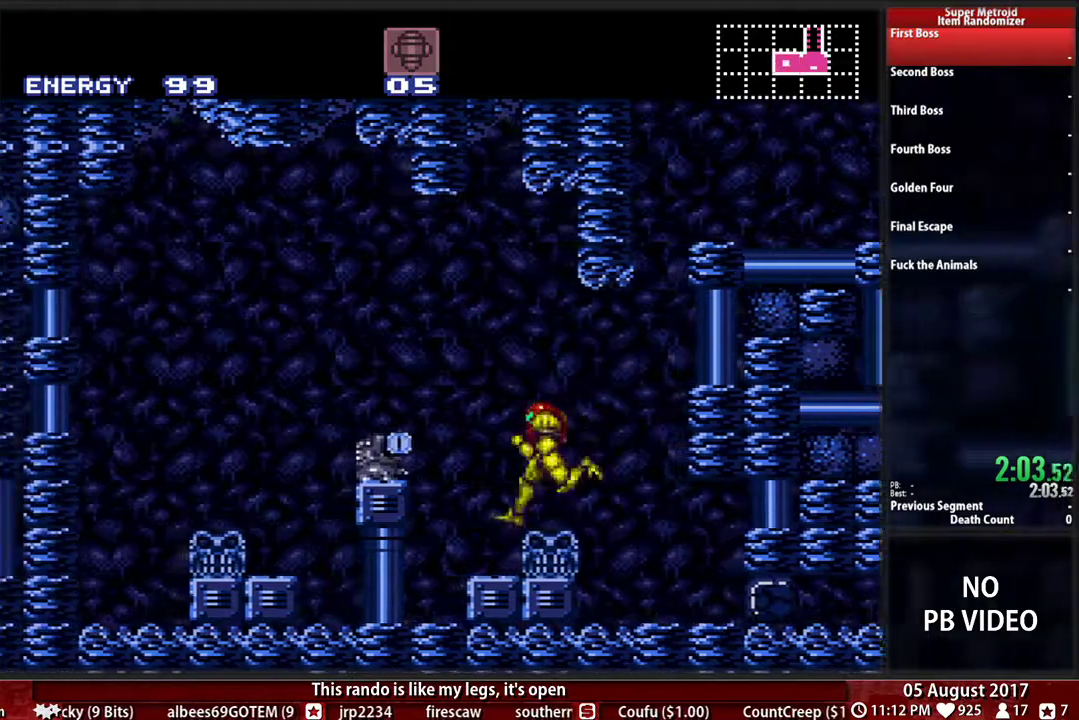
{"buttons": ["DPAD_LEFT"], "events": [[33, "B", "up"]]}
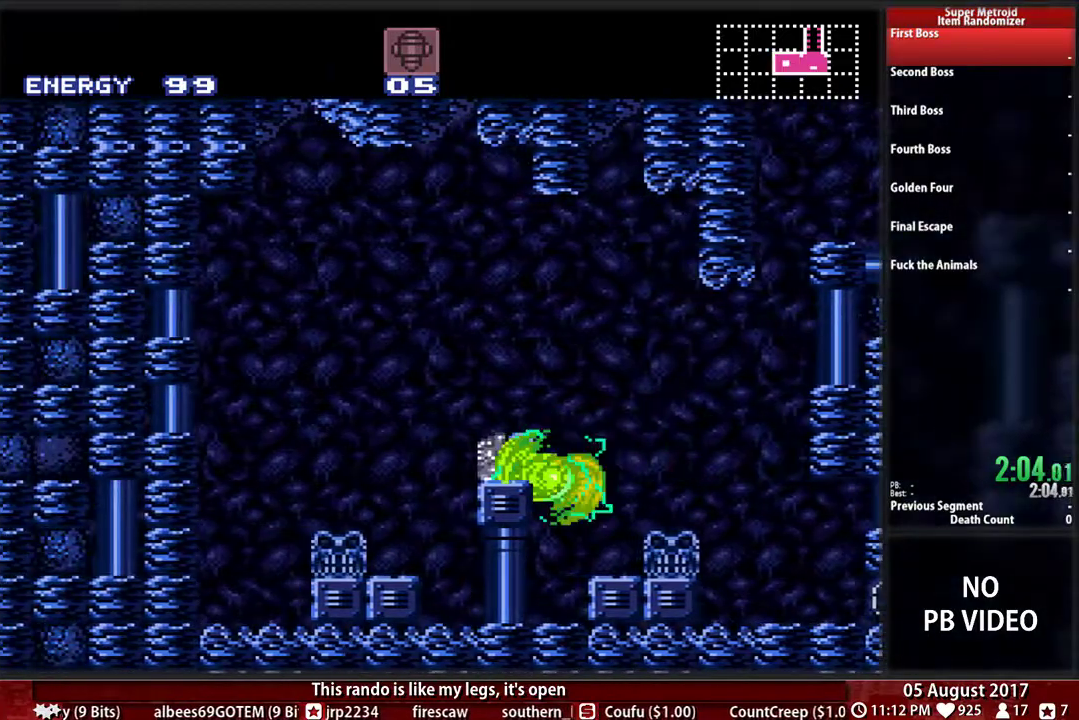
{"buttons": [], "events": [[17, "DPAD_LEFT", "up"]]}
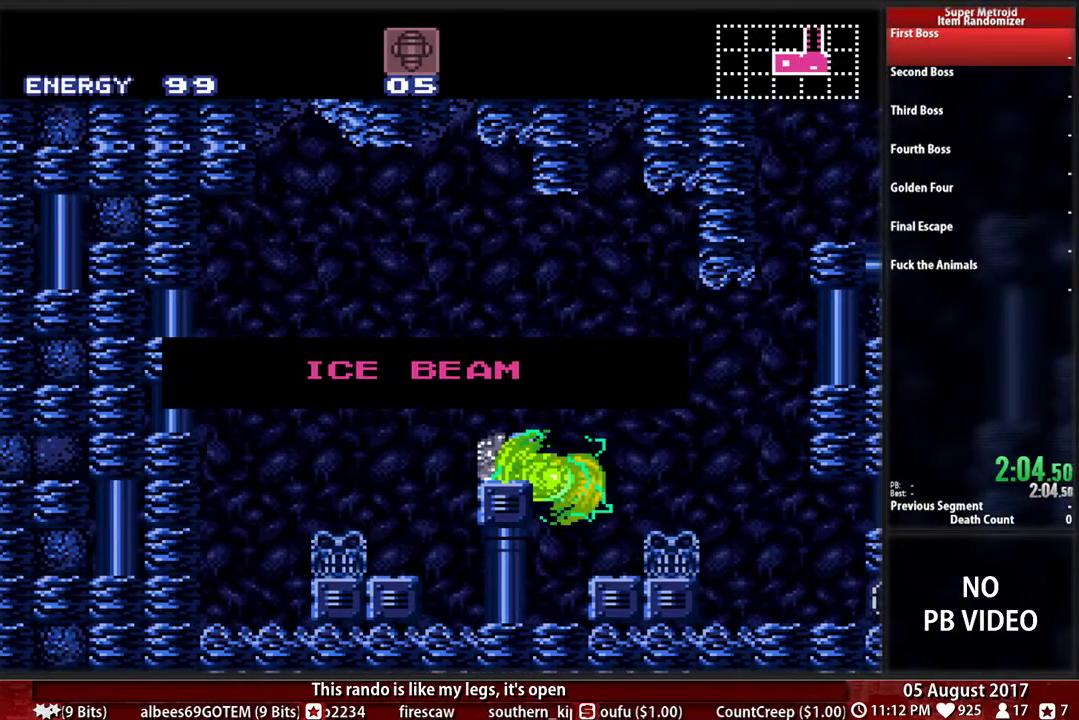
{"buttons": [], "events": []}
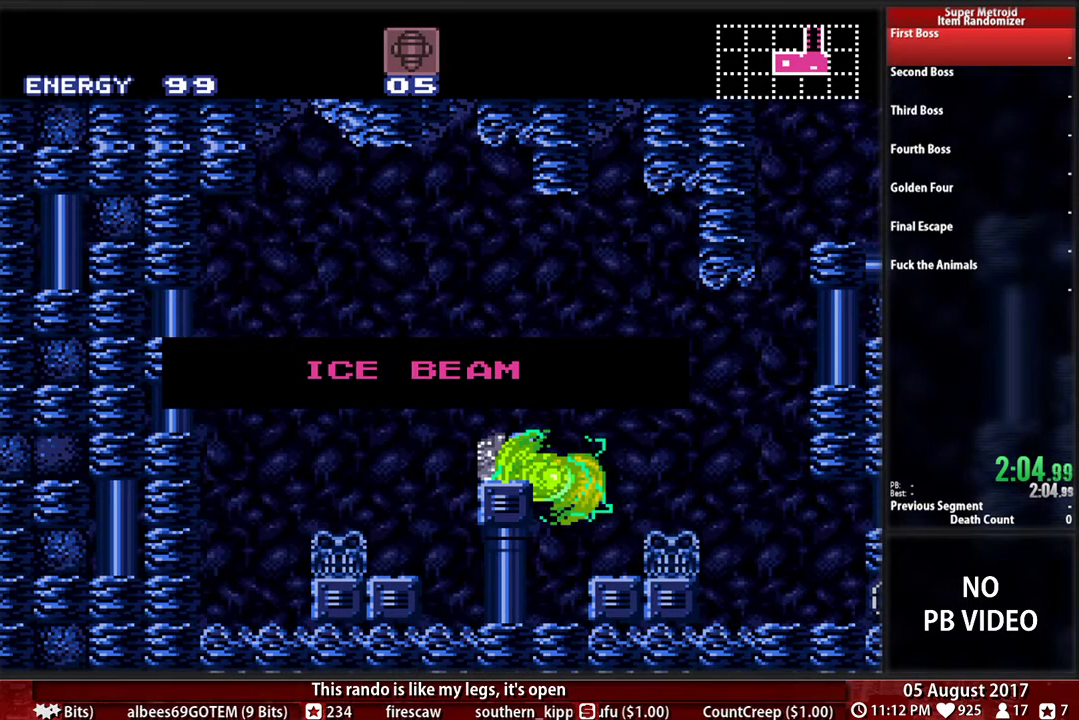
{"buttons": [], "events": []}
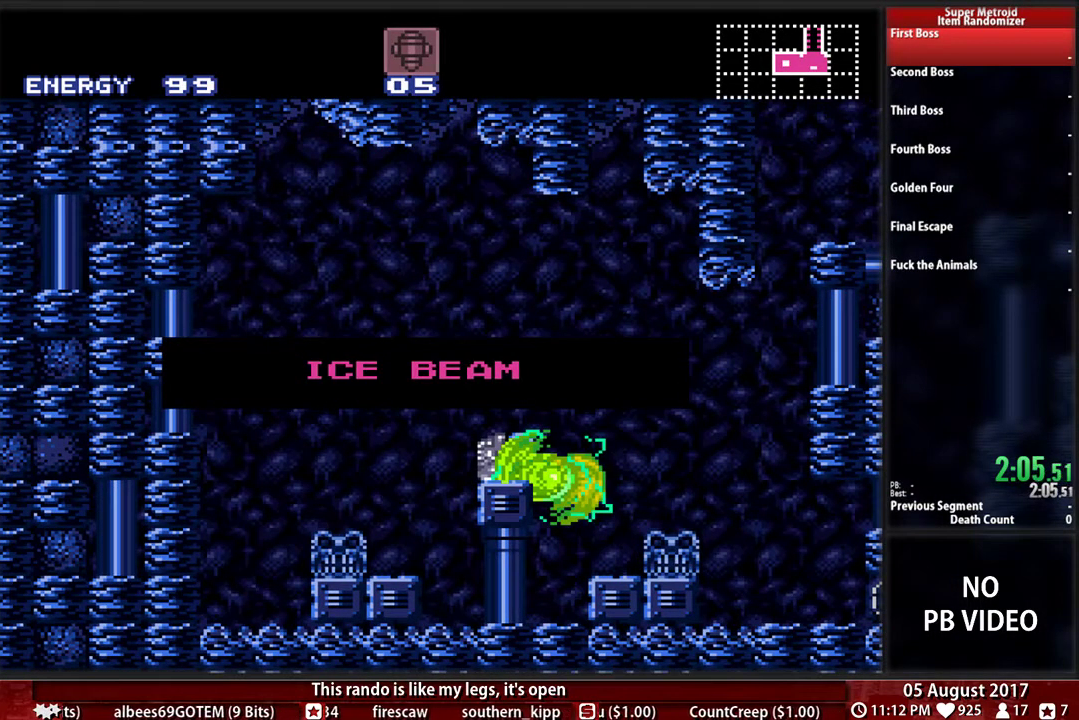
{"buttons": [], "events": []}
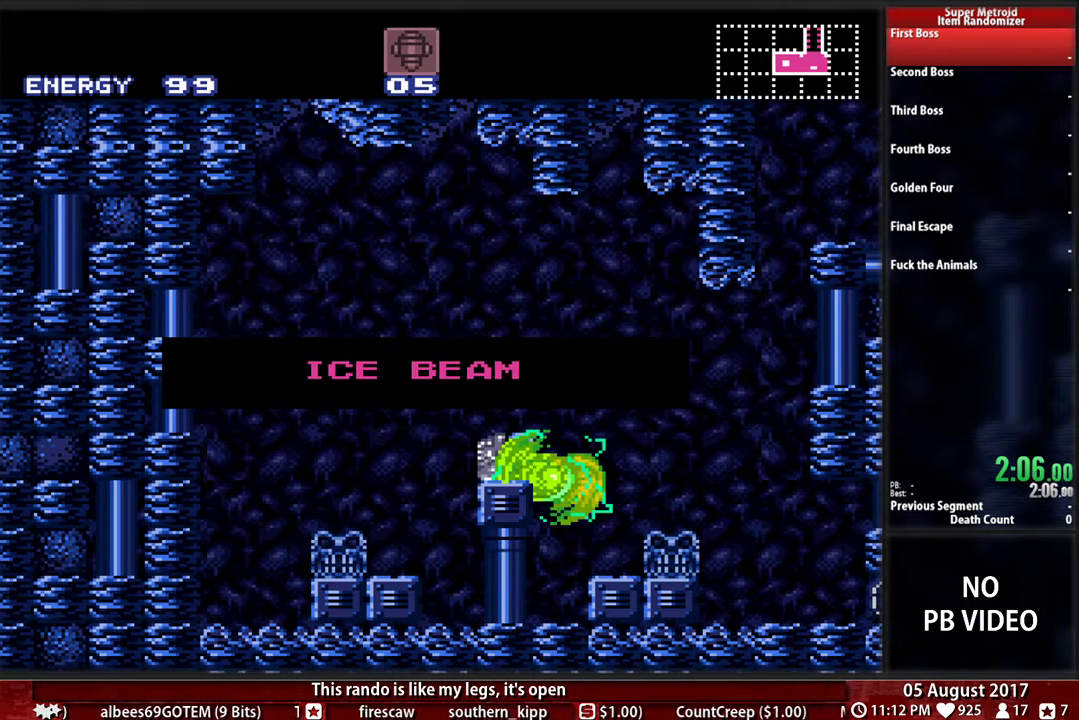
{"buttons": [], "events": []}
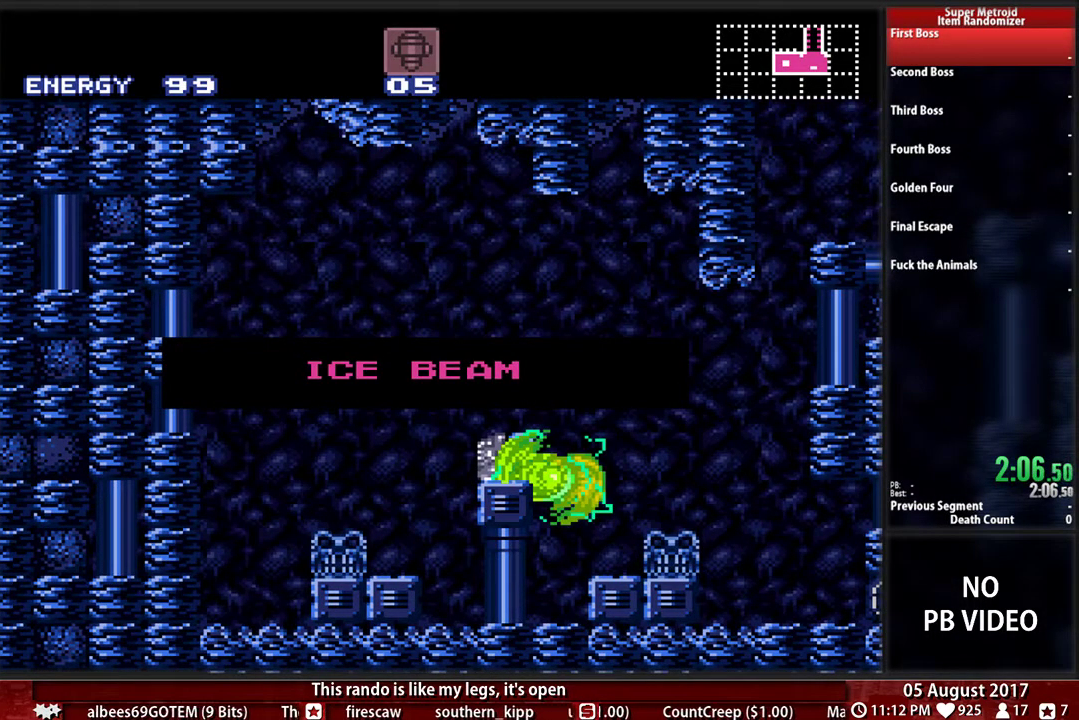
{"buttons": ["DPAD_RIGHT"], "events": [[250, "DPAD_RIGHT", "down"]]}
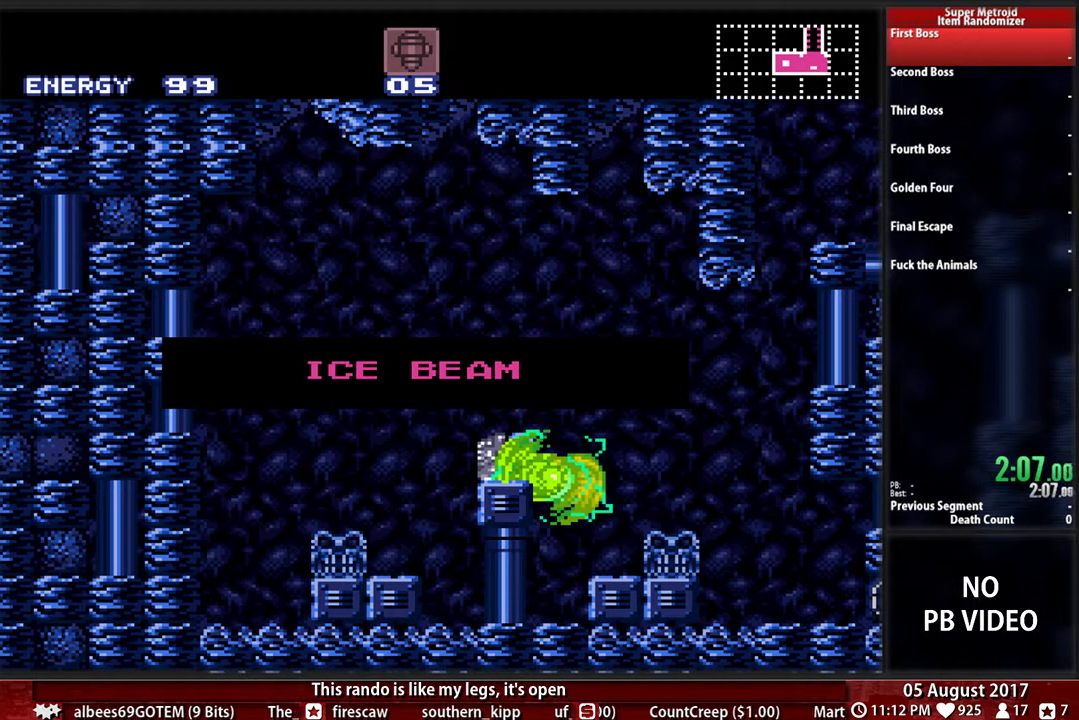
{"buttons": ["DPAD_RIGHT"], "events": [[200, "DPAD_RIGHT", "up"], [400, "DPAD_RIGHT", "down"]]}
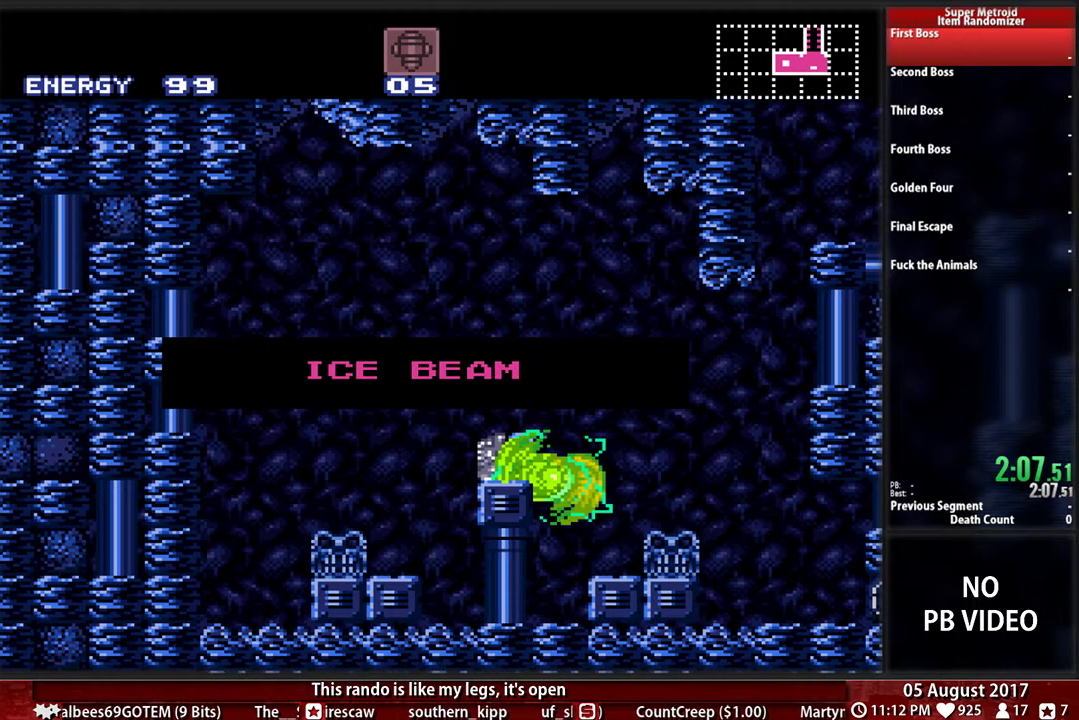
{"buttons": [], "events": [[367, "DPAD_RIGHT", "up"]]}
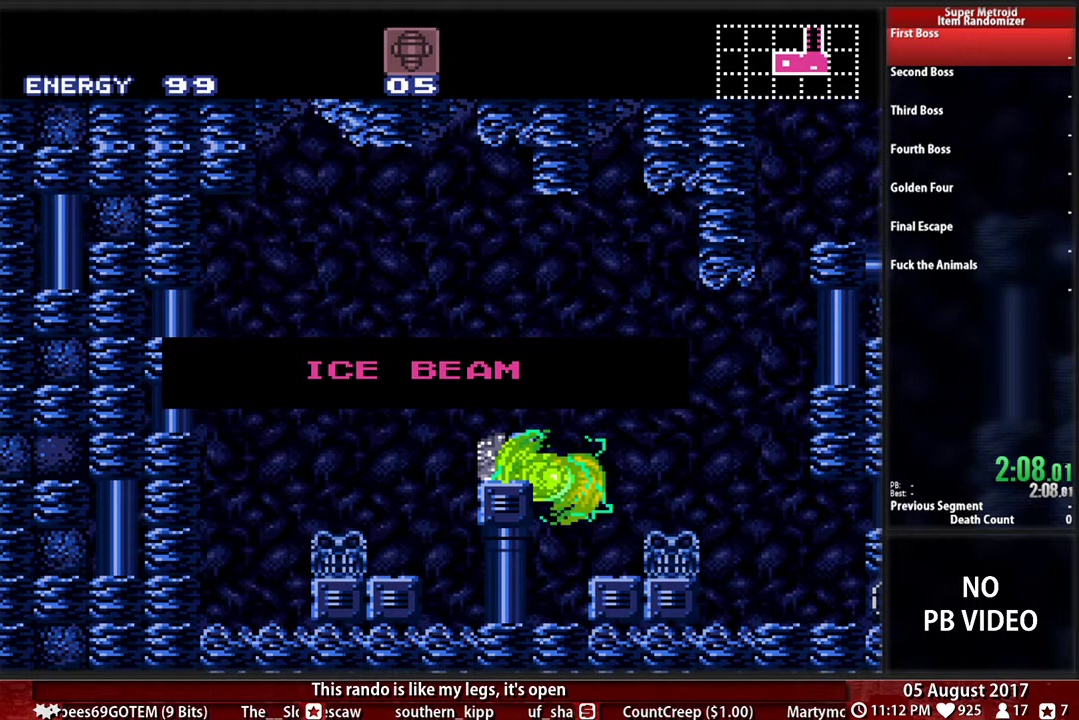
{"buttons": ["DPAD_RIGHT"], "events": [[67, "DPAD_RIGHT", "down"]]}
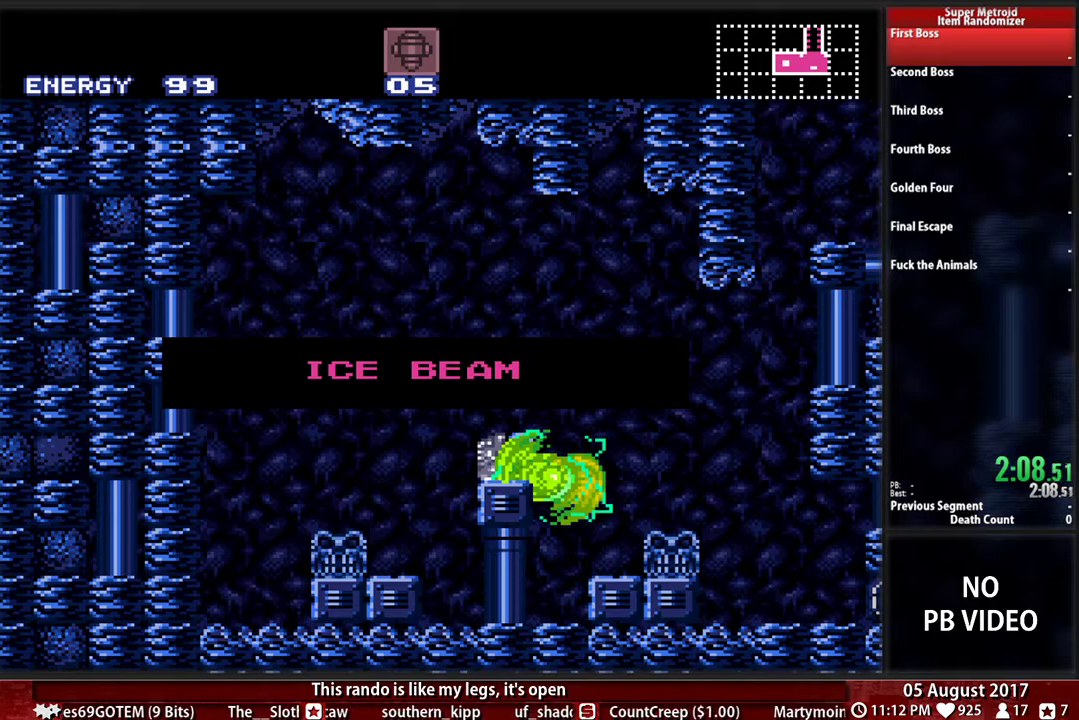
{"buttons": ["DPAD_RIGHT"], "events": []}
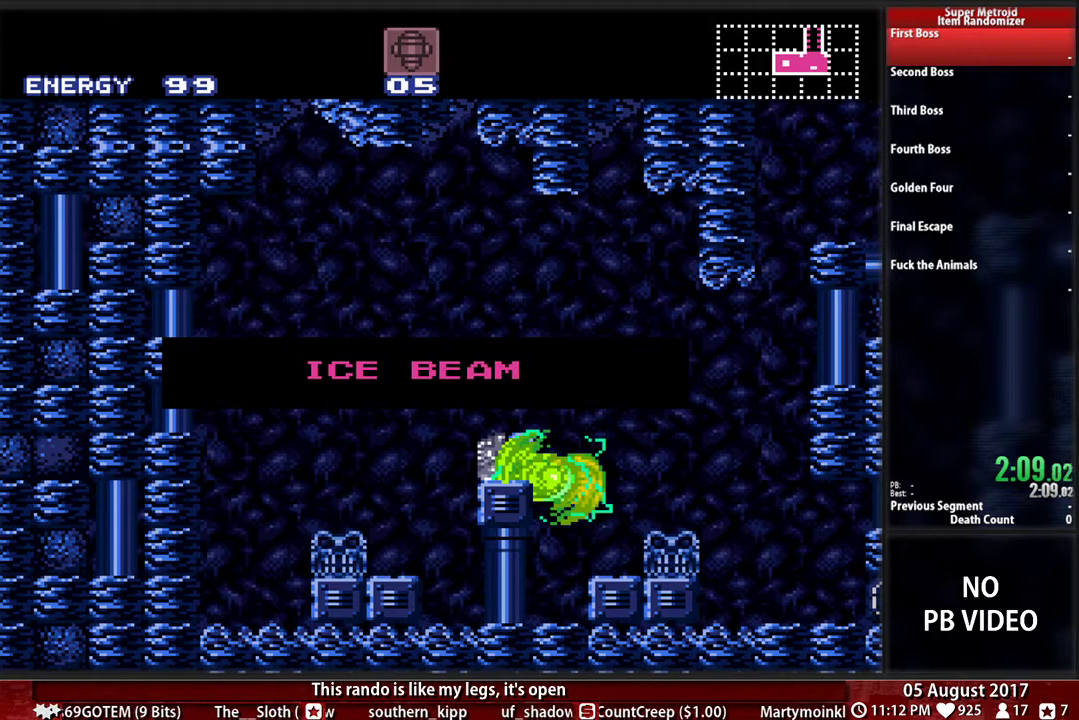
{"buttons": ["DPAD_RIGHT"], "events": []}
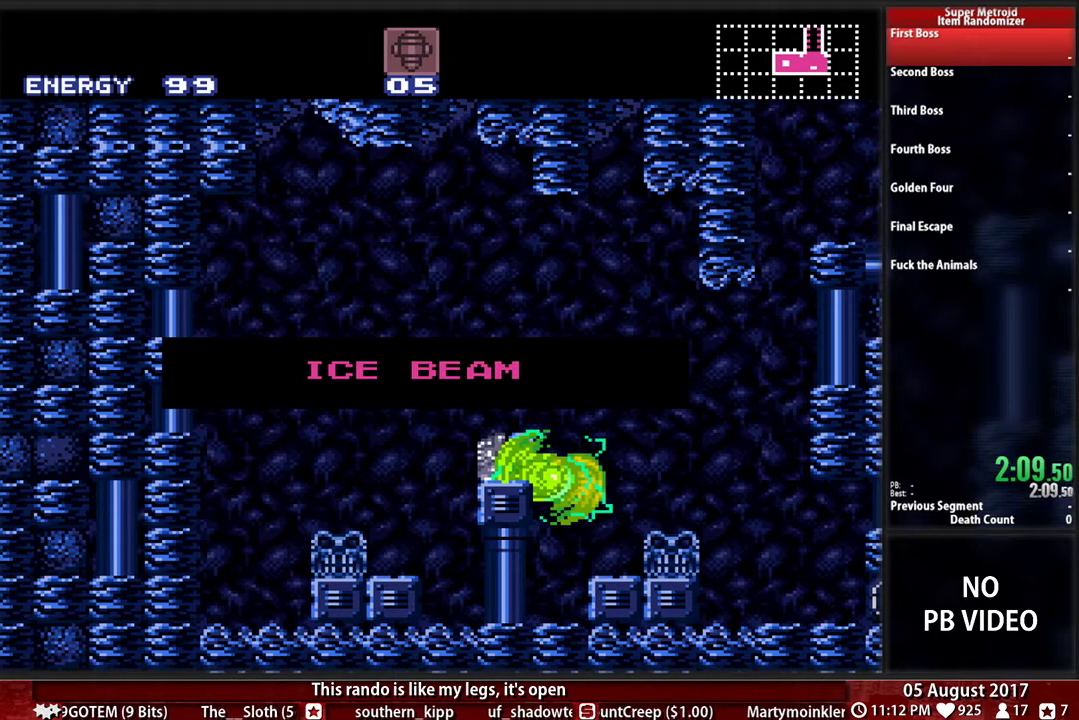
{"buttons": ["DPAD_RIGHT"], "events": []}
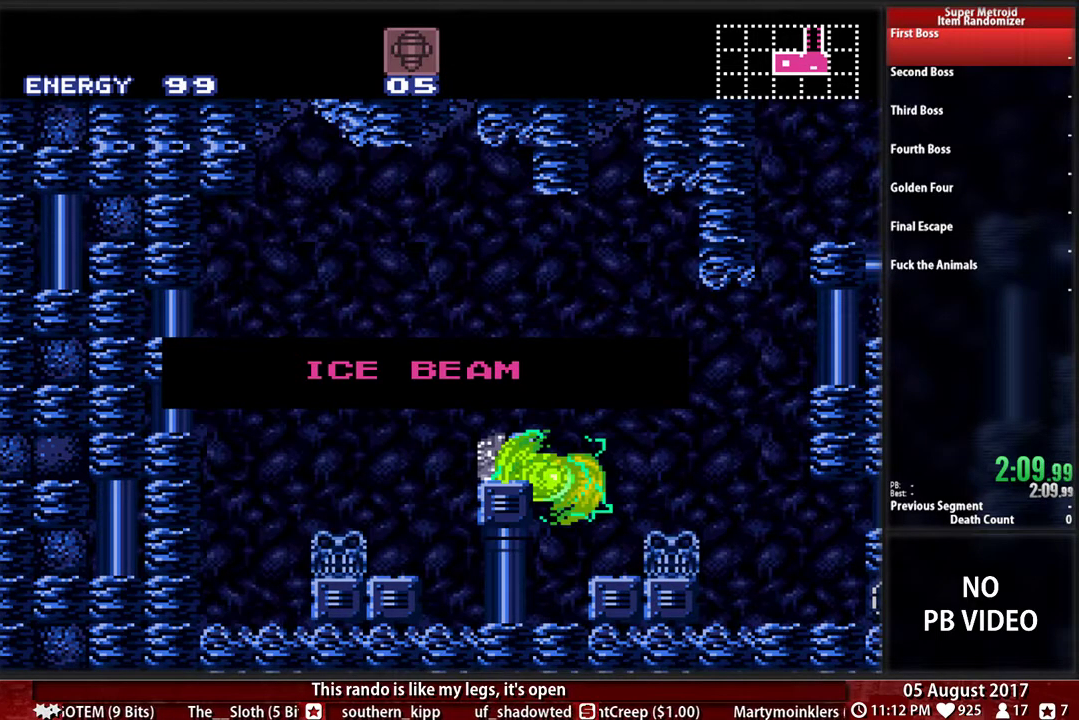
{"buttons": ["DPAD_RIGHT"], "events": []}
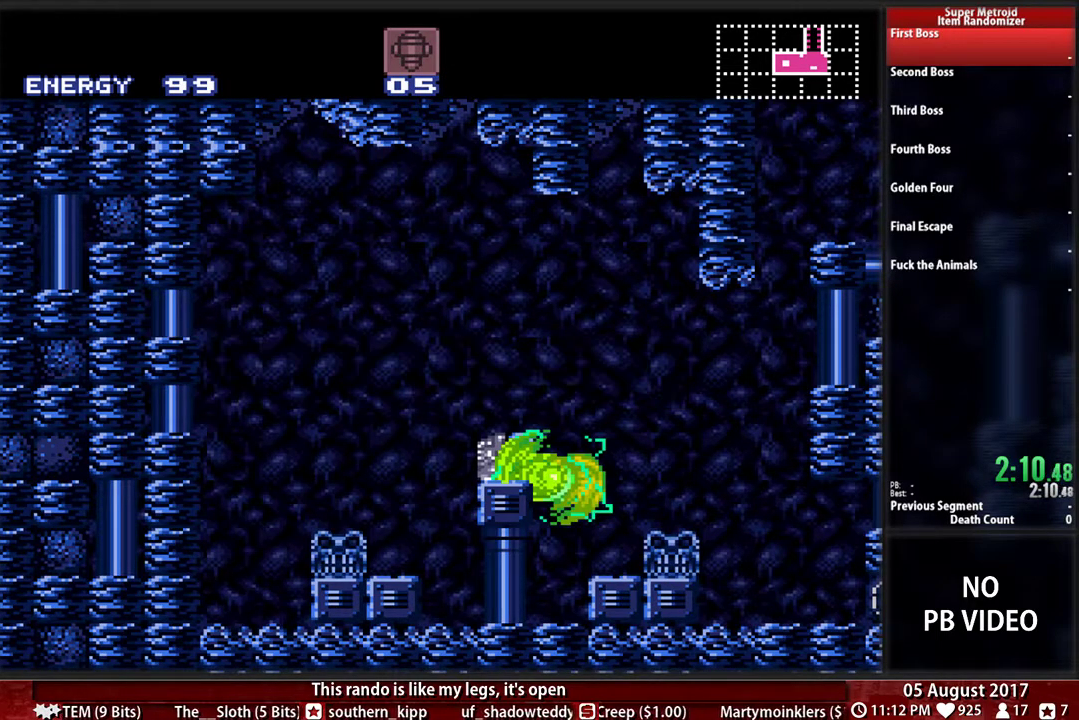
{"buttons": ["DPAD_RIGHT"], "events": []}
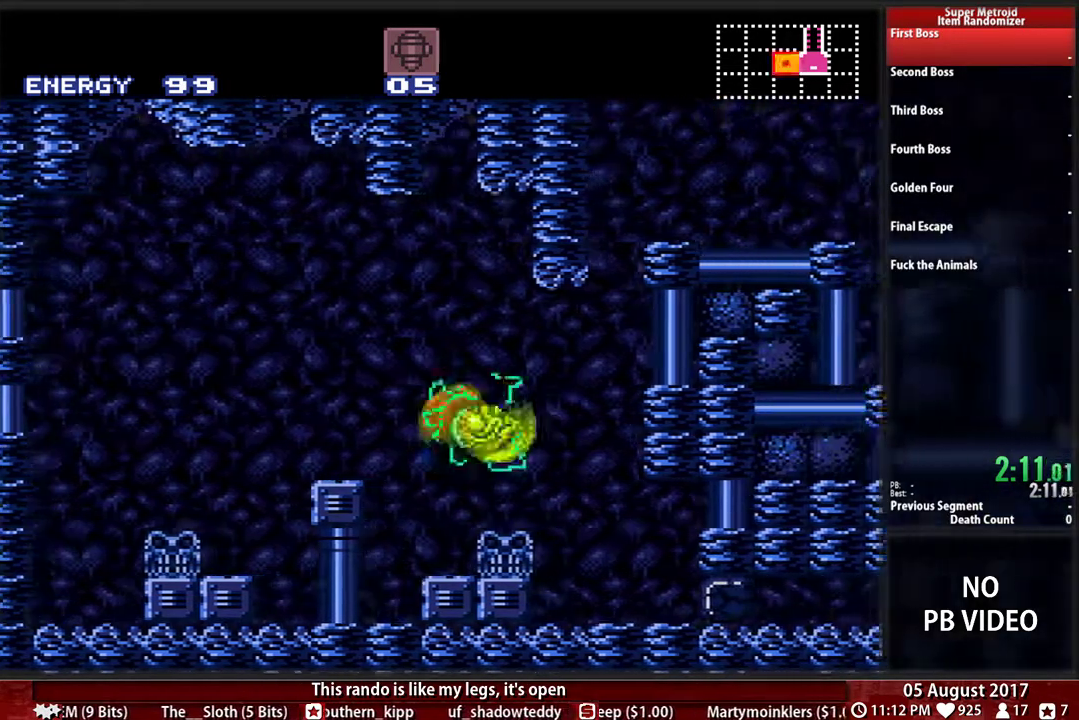
{"buttons": ["DPAD_RIGHT"], "events": []}
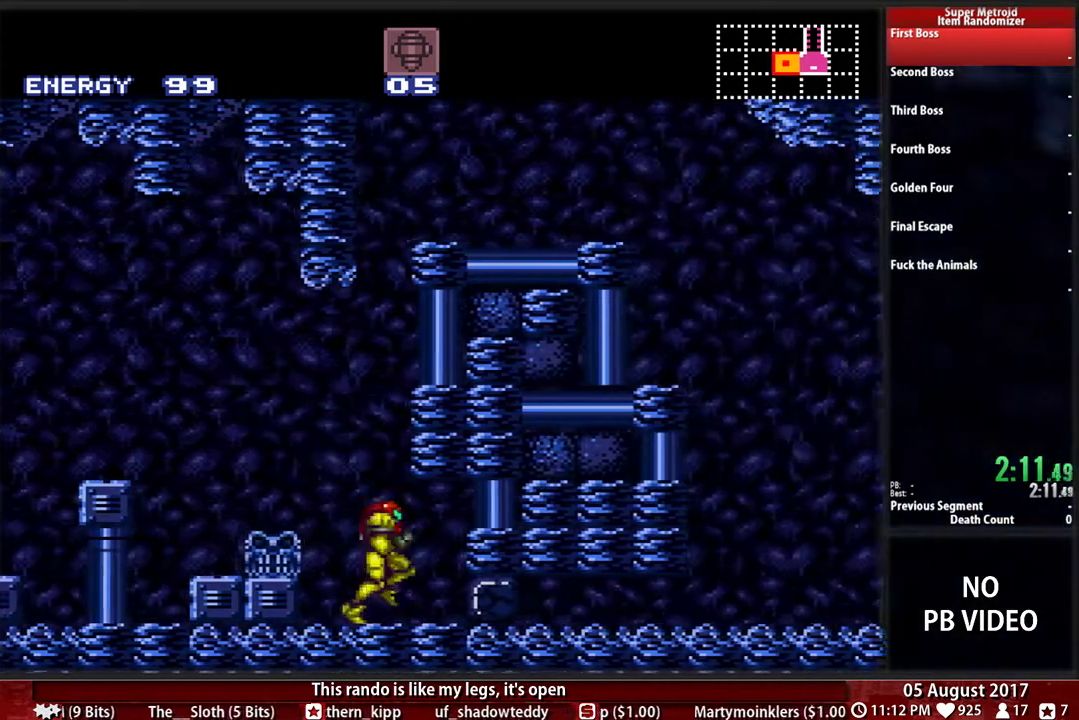
{"buttons": ["DPAD_RIGHT"], "events": [[17, "DPAD_RIGHT", "up"], [33, "DPAD_LEFT", "down"], [250, "DPAD_LEFT", "up"], [300, "DPAD_RIGHT", "down"]]}
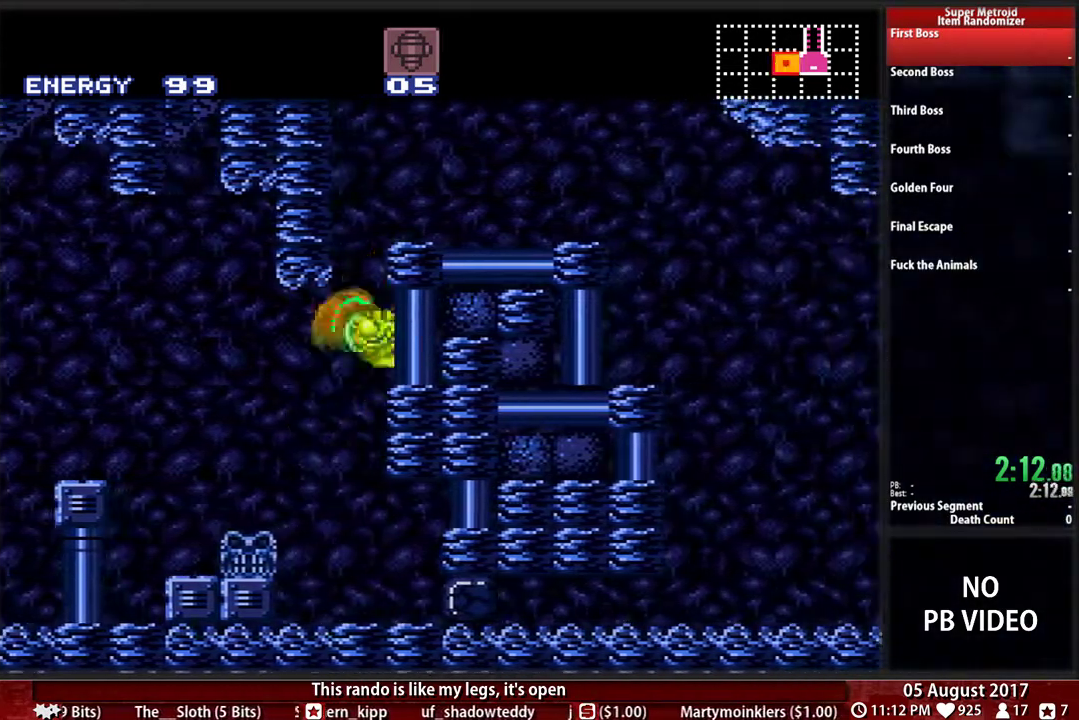
{"buttons": ["DPAD_RIGHT"], "events": [[250, "DPAD_LEFT", "down"], [250, "DPAD_RIGHT", "up"], [383, "DPAD_LEFT", "up"], [383, "DPAD_RIGHT", "down"]]}